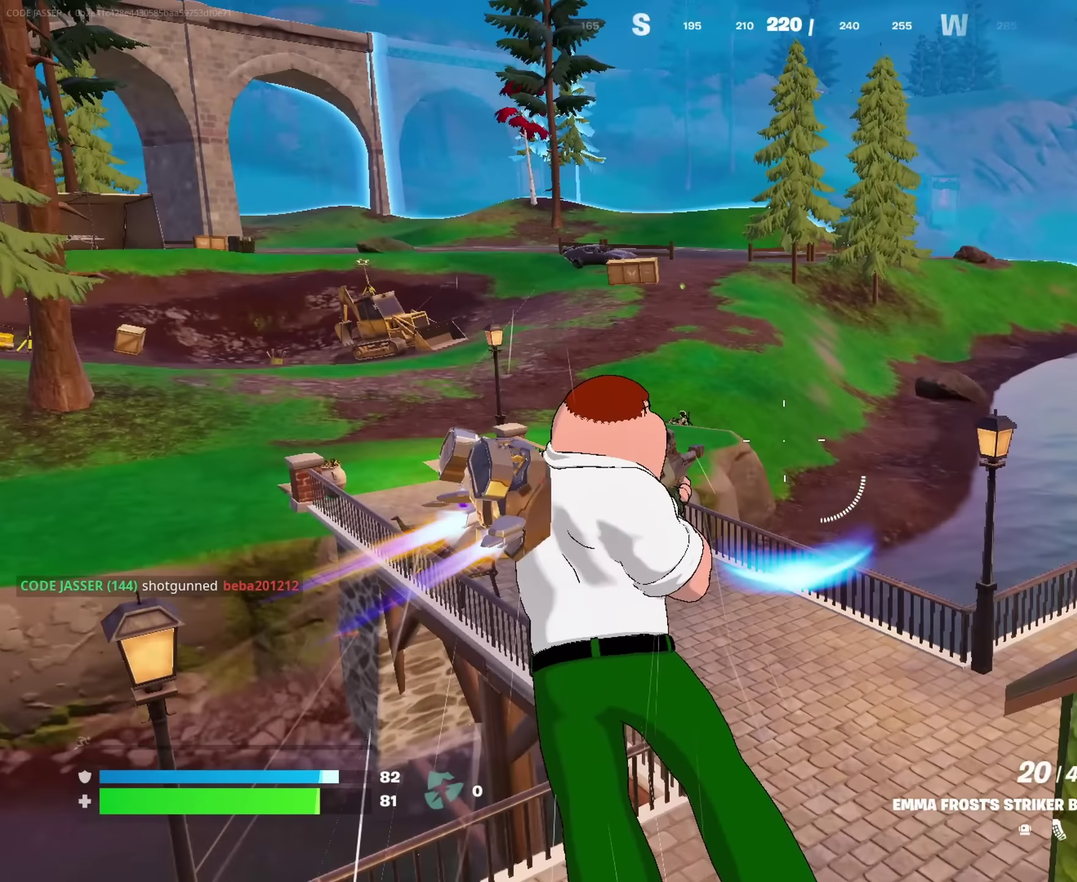
Gameplay with a controller (PlayStation layout); each line is a JSON object with the inputs held at the frame after it (dt_ms = milliseconds from this image to that frame). "events" lists button and stick changes between this image and that frame as [ms after this image, input, new state], when the widget could be followed in between. This document gives stick clicks only as held states, not as events.
{"dt_ms": 650, "buttons": [], "left_stick": "up", "right_stick": "center", "events": [[67, "left_stick", "up"], [84, "right_stick", "center"]]}
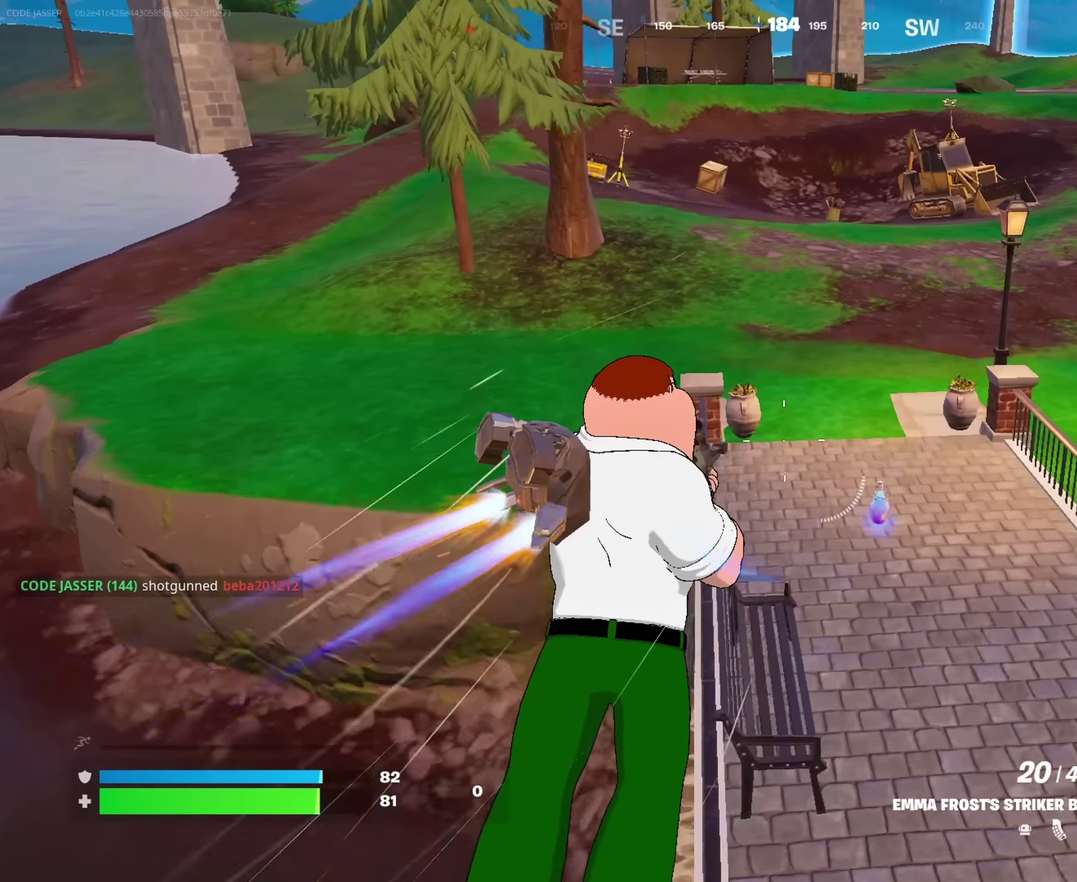
{"dt_ms": 450, "buttons": ["L2"], "left_stick": "up", "right_stick": "center", "events": [[100, "left_stick", "up-right"], [100, "right_stick", "right"], [217, "right_stick", "center"], [233, "left_stick", "up"], [317, "L2", "down"]]}
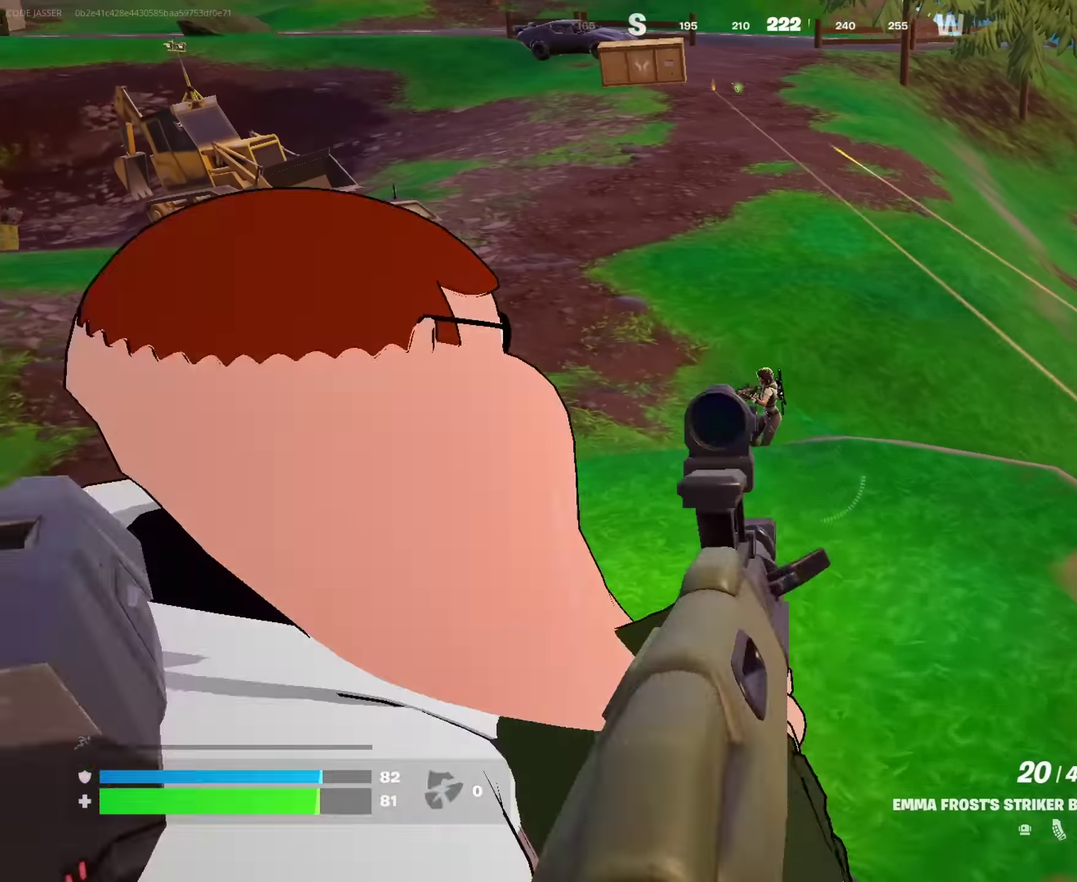
{"dt_ms": 550, "buttons": ["L2", "R2"], "left_stick": "up-right", "right_stick": "down-right", "events": [[100, "right_stick", "up-right"], [167, "R2", "down"], [200, "left_stick", "down-right"], [233, "right_stick", "down"], [250, "left_stick", "down"], [350, "left_stick", "up-left"], [400, "right_stick", "down-right"], [433, "left_stick", "up-right"]]}
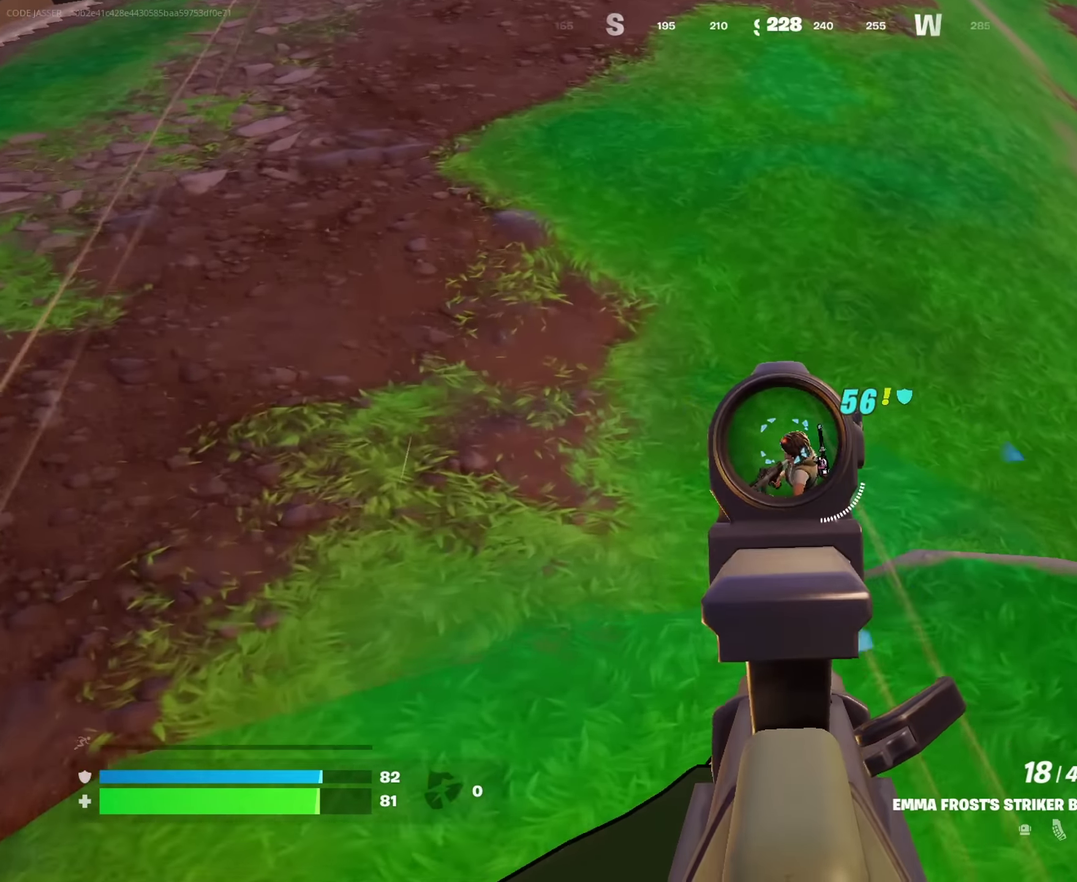
{"dt_ms": 450, "buttons": [], "left_stick": "right", "right_stick": "right"}
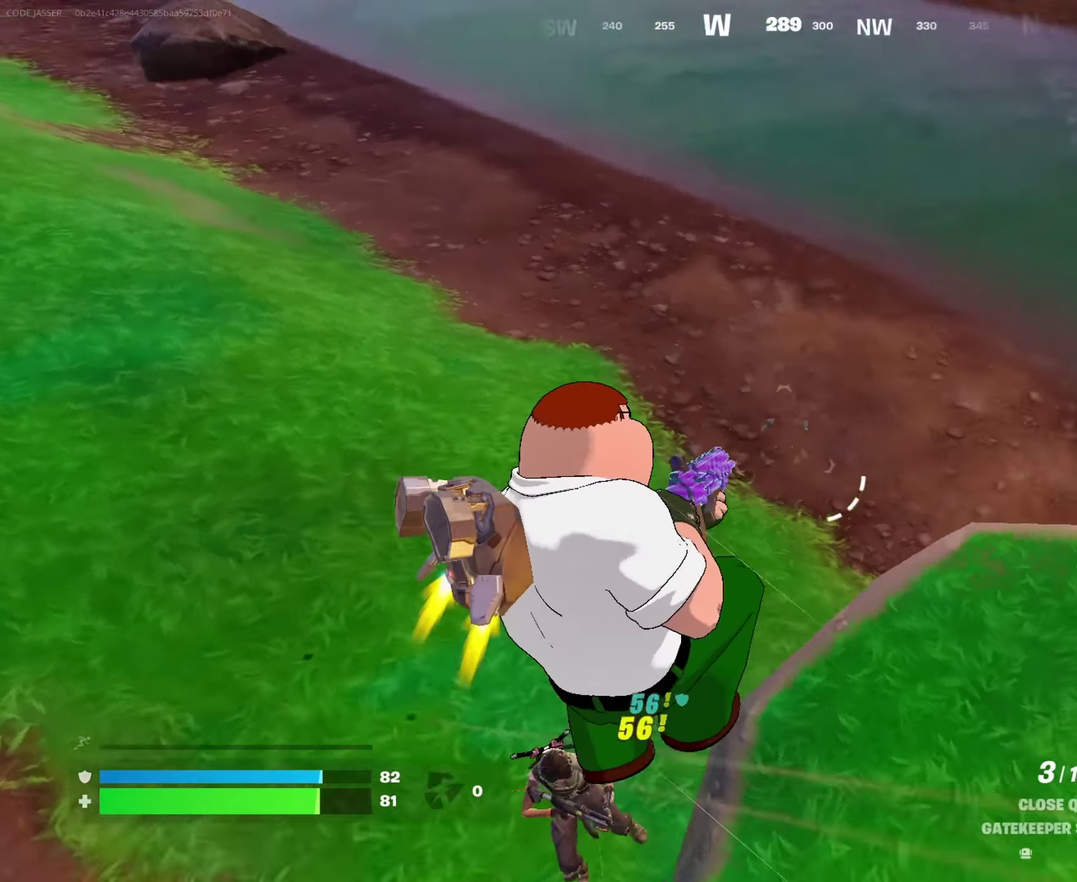
{"dt_ms": 550, "buttons": [], "left_stick": "up-right", "right_stick": "right", "events": [[83, "left_stick", "up-right"], [267, "left_stick", "up"], [267, "right_stick", "center"], [317, "right_stick", "left"], [417, "R2", "down"], [417, "left_stick", "up-left"], [417, "right_stick", "center"], [467, "R2", "up"], [483, "left_stick", "up"], [483, "right_stick", "right"], [533, "left_stick", "up-right"]]}